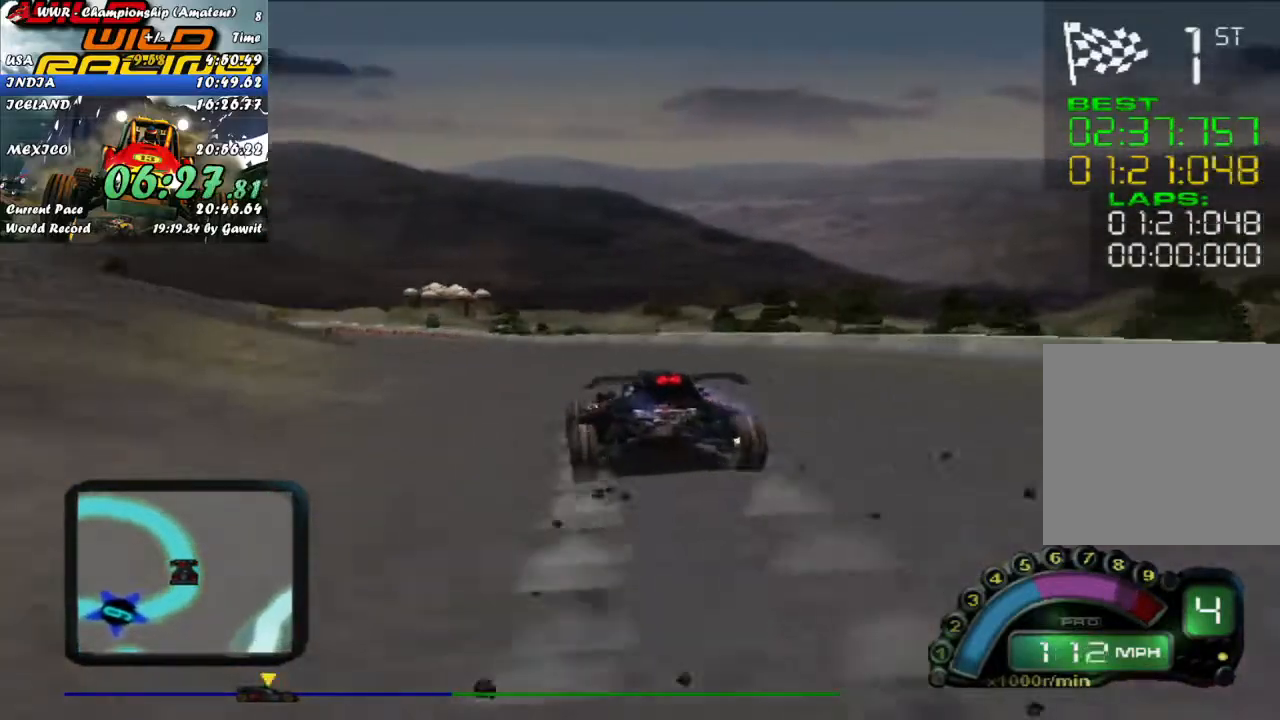
Gameplay with a controller (Xbox layout); each line is a JSON object with the inputs held at the frame after it. "events" lists button and stick changes between this image and that frame as [ms after this image, input, new state], when the widget could be followed in between. Not read: right_stick.
{"buttons": ["R2"], "left_stick": "left", "events": [[50, "left_stick", "left"], [133, "left_stick", "center"], [383, "left_stick", "left"]]}
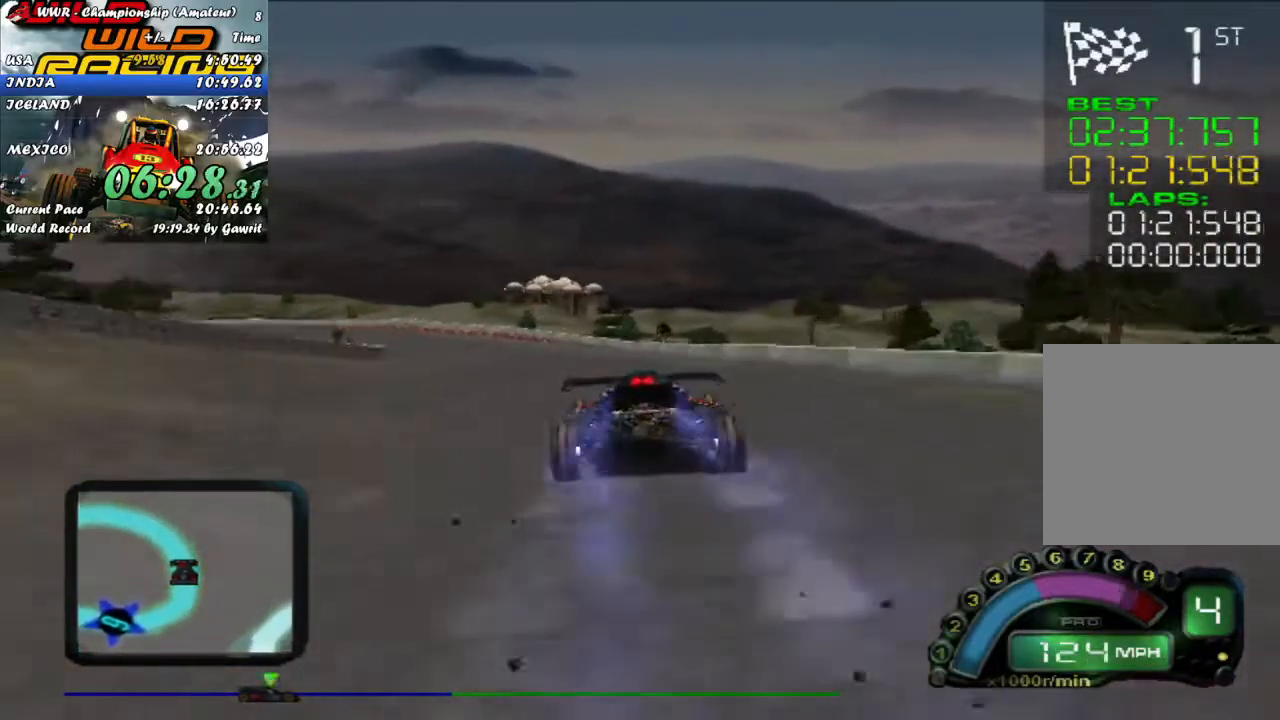
{"buttons": ["R2"], "left_stick": "center", "events": [[433, "left_stick", "center"]]}
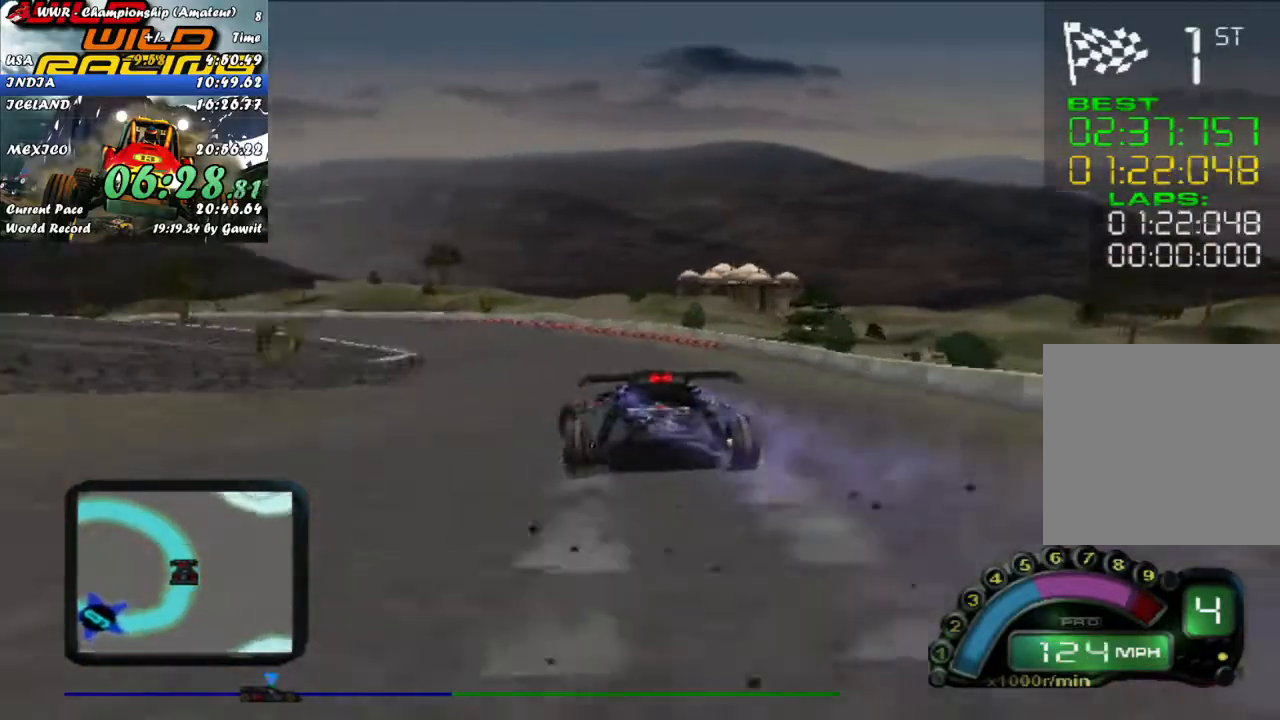
{"buttons": ["R2"], "left_stick": "left", "events": [[183, "left_stick", "left"]]}
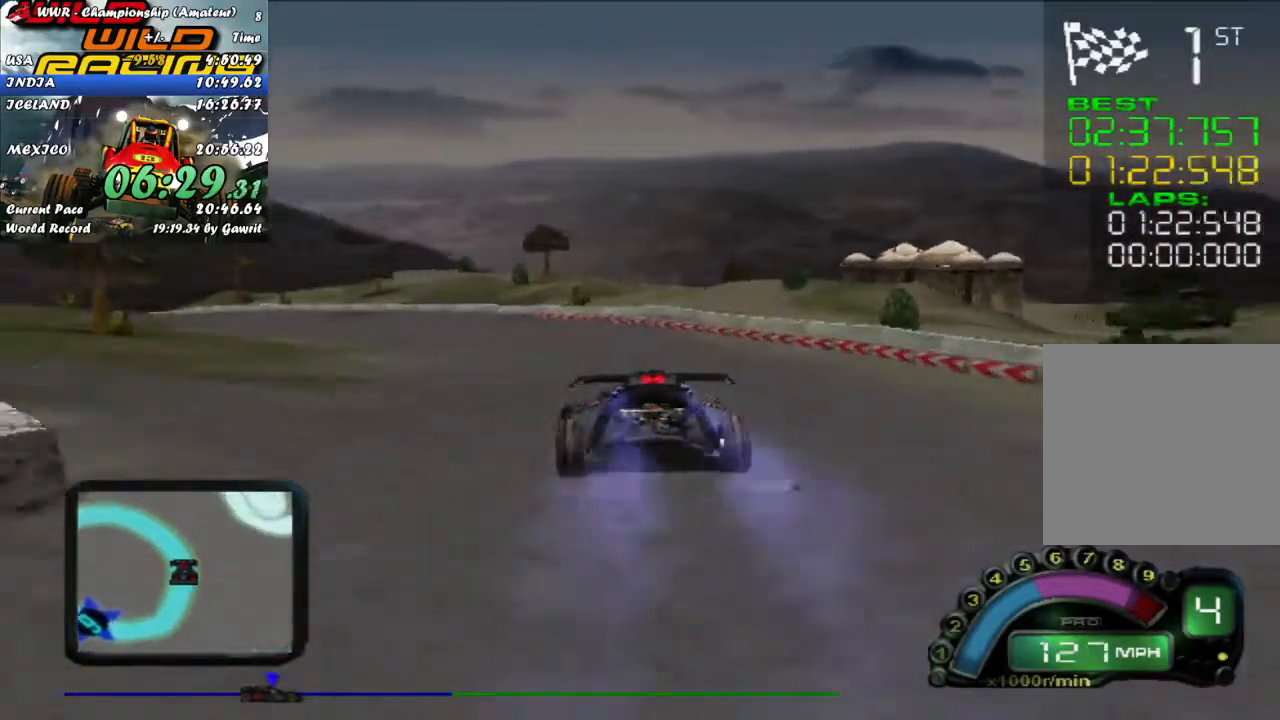
{"buttons": ["R2"], "left_stick": "left", "events": [[300, "left_stick", "center"], [417, "left_stick", "left"]]}
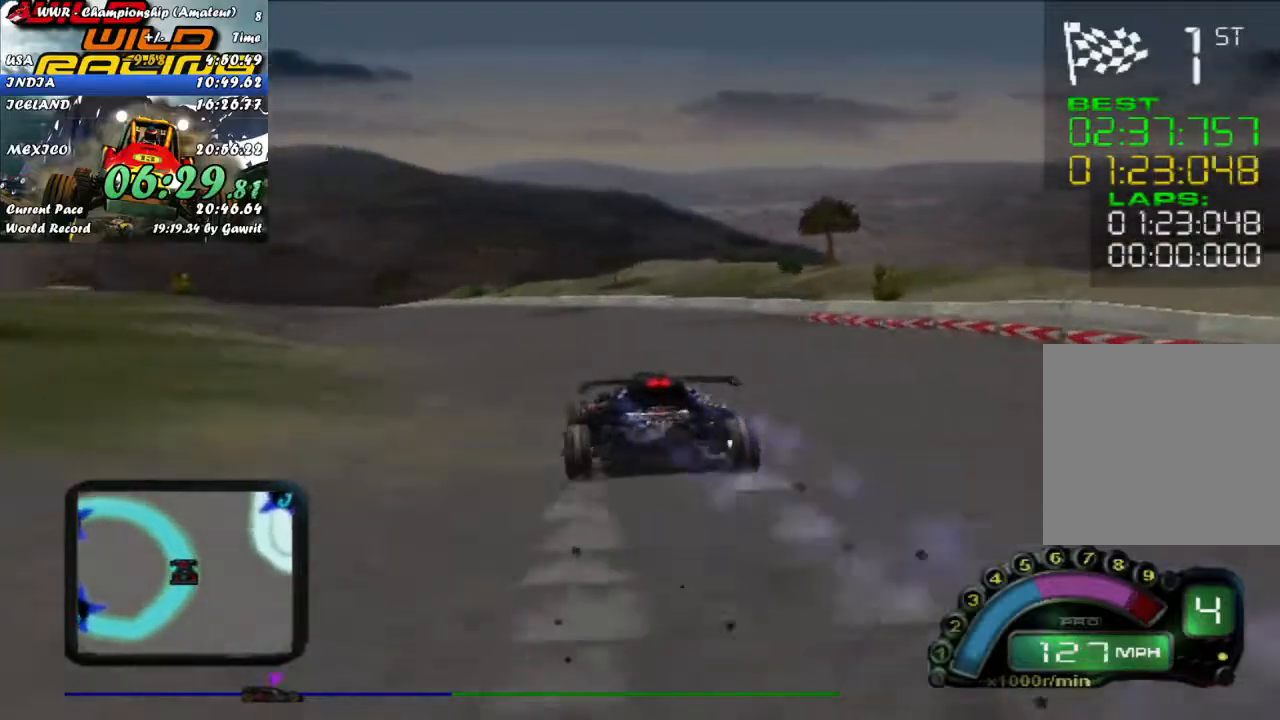
{"buttons": ["R2"], "left_stick": "left", "events": [[200, "left_stick", "center"], [250, "left_stick", "left"], [367, "left_stick", "center"], [500, "left_stick", "left"]]}
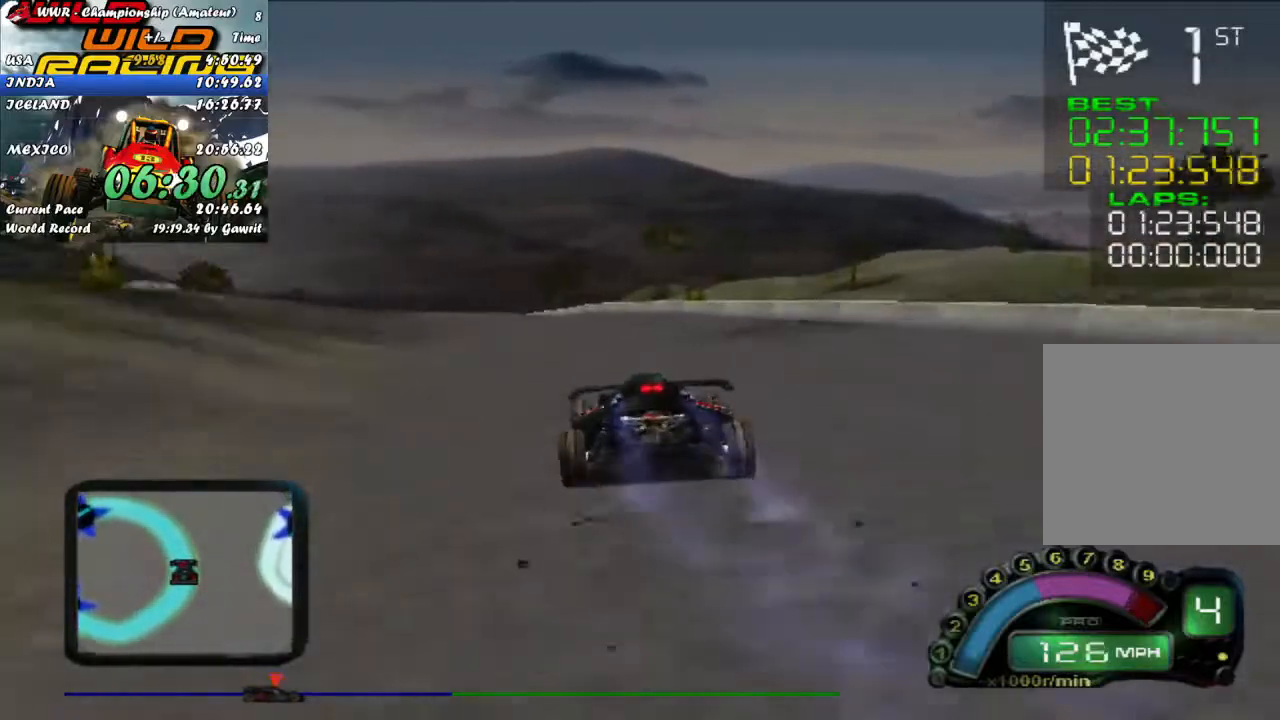
{"buttons": [], "left_stick": "center", "events": [[267, "left_stick", "center"], [317, "left_stick", "left"], [383, "R2", "up"], [450, "left_stick", "center"]]}
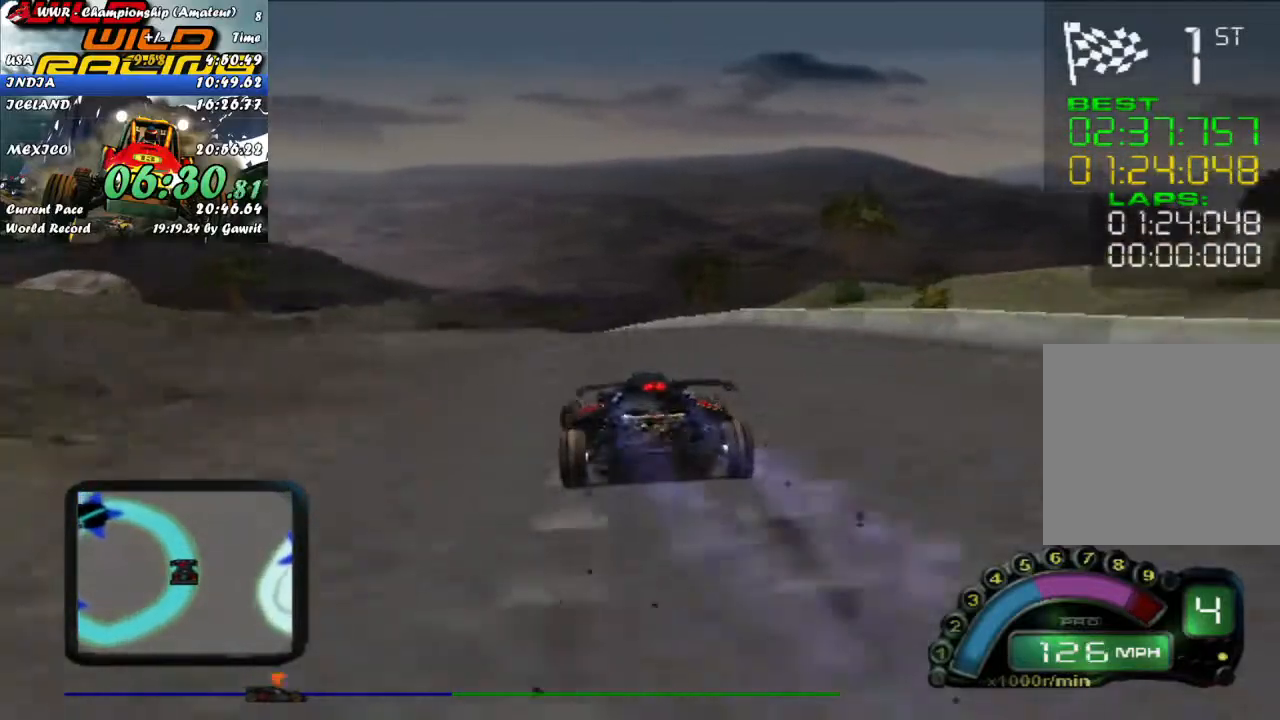
{"buttons": [], "left_stick": "left", "events": [[83, "left_stick", "left"], [183, "left_stick", "center"], [483, "left_stick", "left"]]}
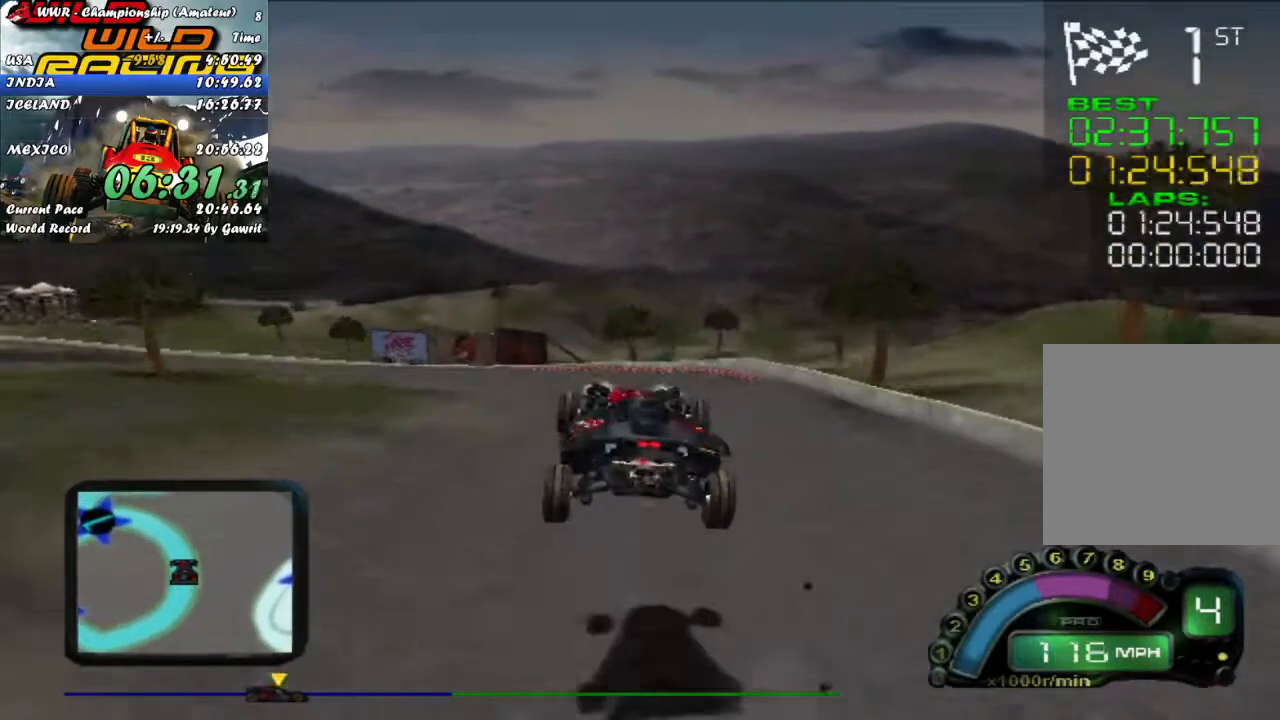
{"buttons": [], "left_stick": "left", "events": []}
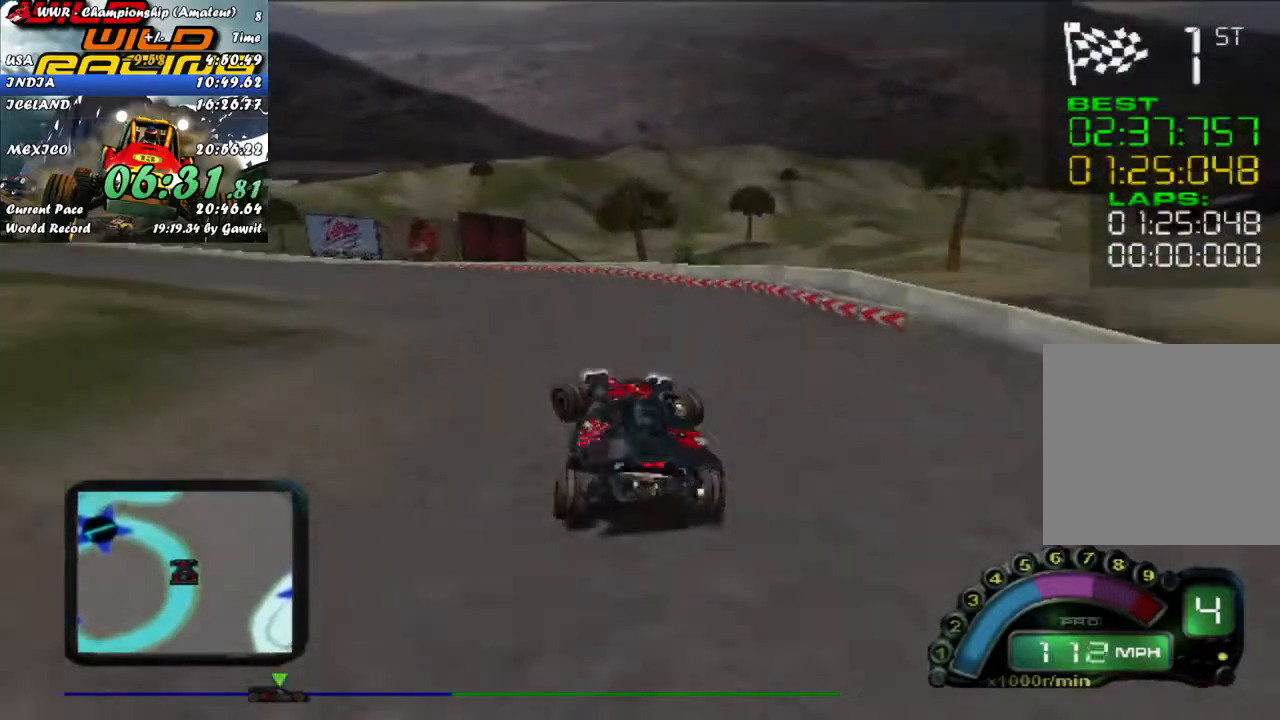
{"buttons": [], "left_stick": "right", "events": [[183, "left_stick", "center"], [300, "left_stick", "left"], [433, "left_stick", "center"], [483, "left_stick", "right"]]}
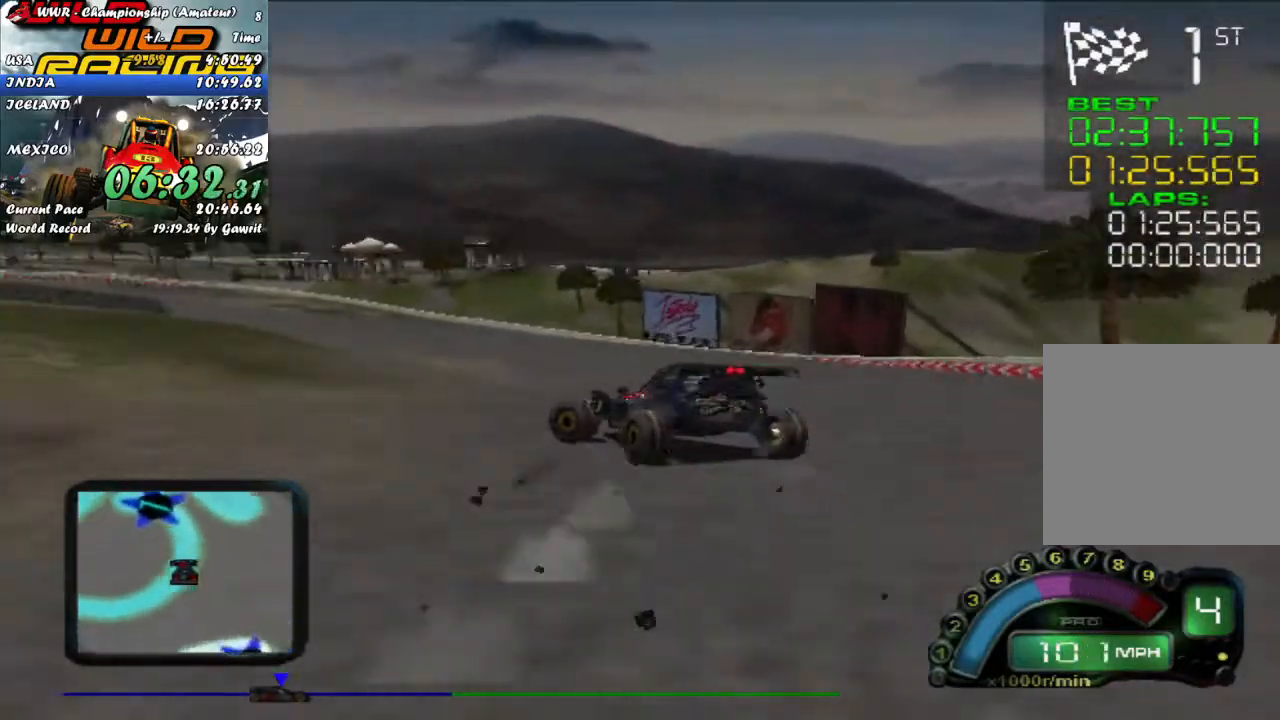
{"buttons": [], "left_stick": "right", "events": []}
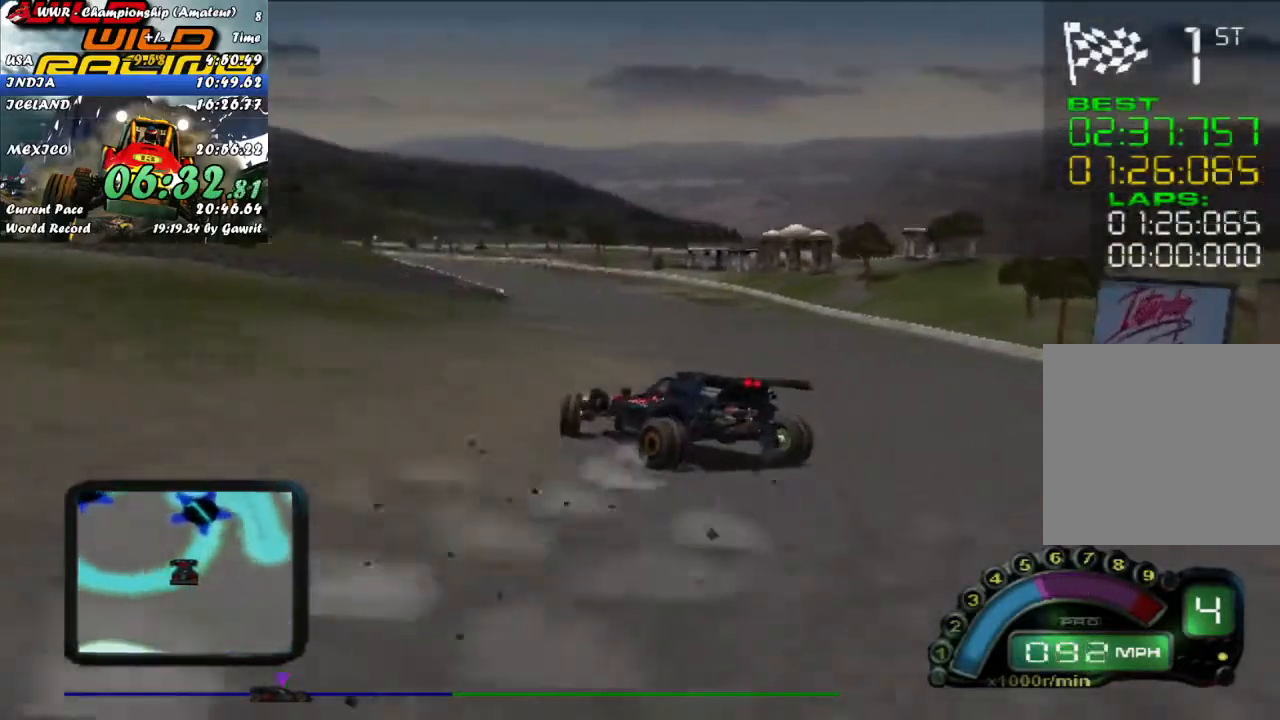
{"buttons": [], "left_stick": "right", "events": [[83, "R2", "down"], [450, "R2", "up"]]}
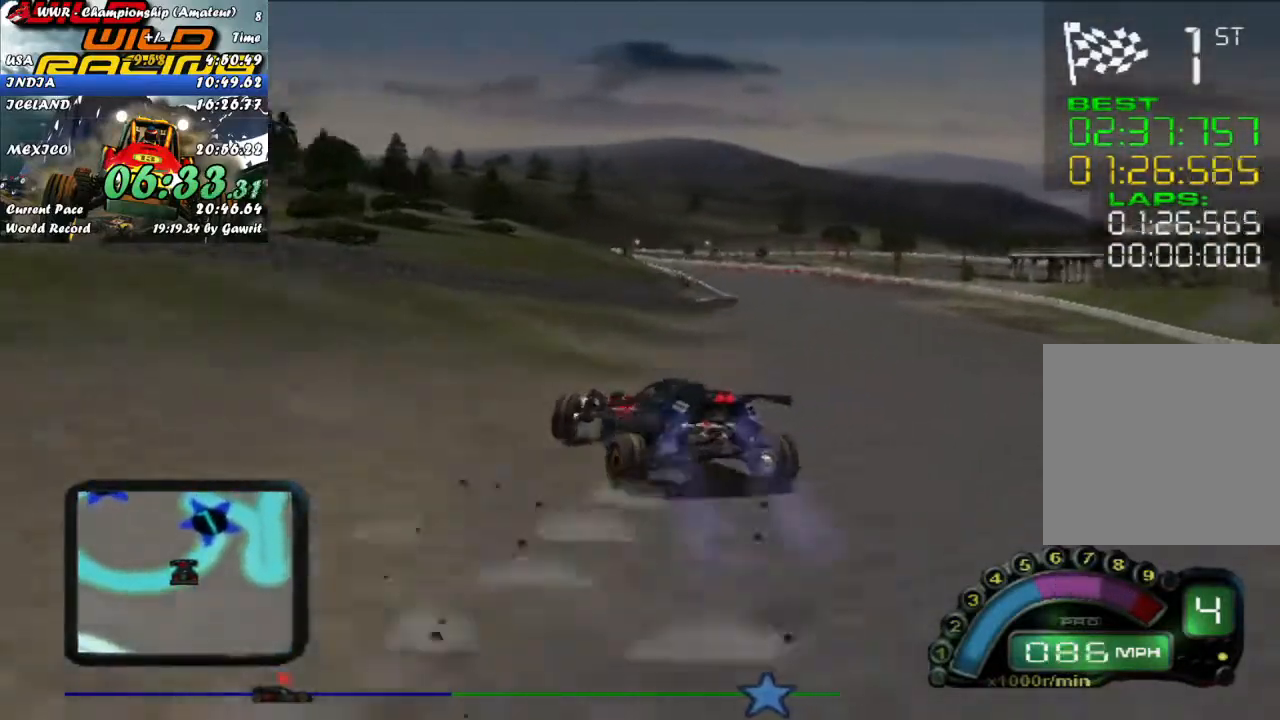
{"buttons": ["R2"], "left_stick": "up-left", "events": [[200, "left_stick", "center"], [267, "left_stick", "left"], [367, "left_stick", "center"], [417, "left_stick", "up-left"], [433, "R2", "down"]]}
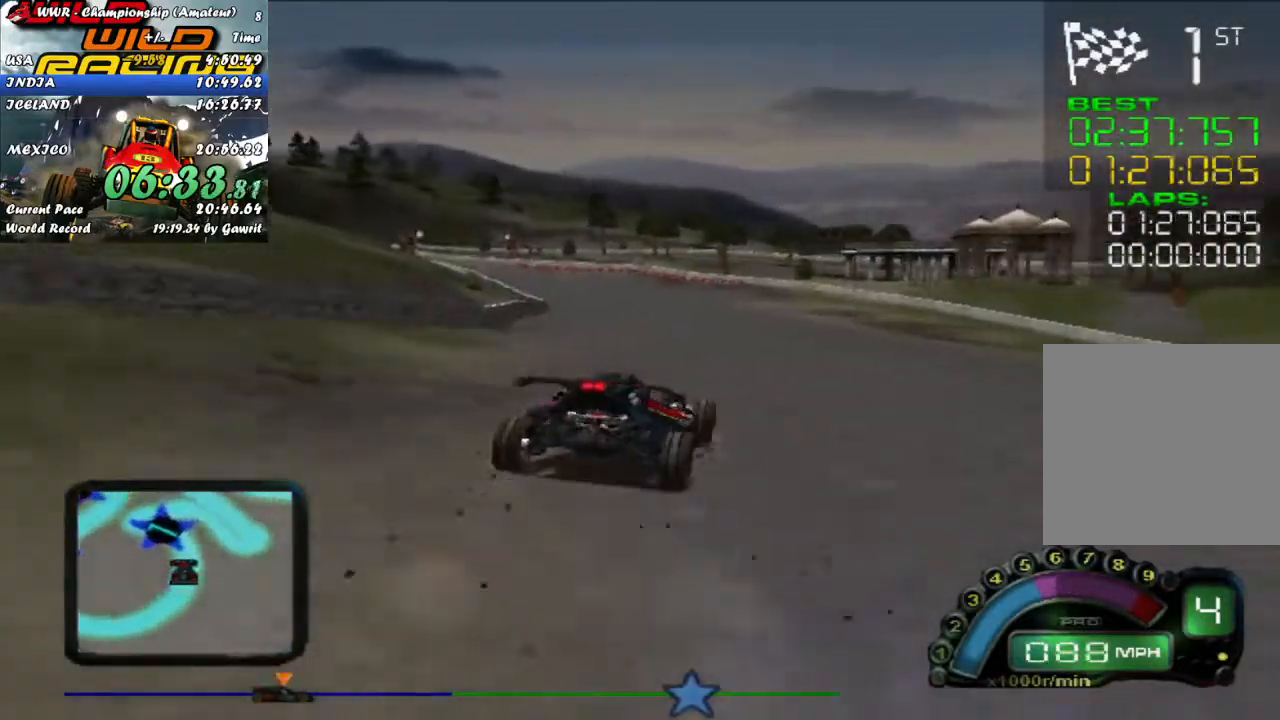
{"buttons": ["R2"], "left_stick": "left"}
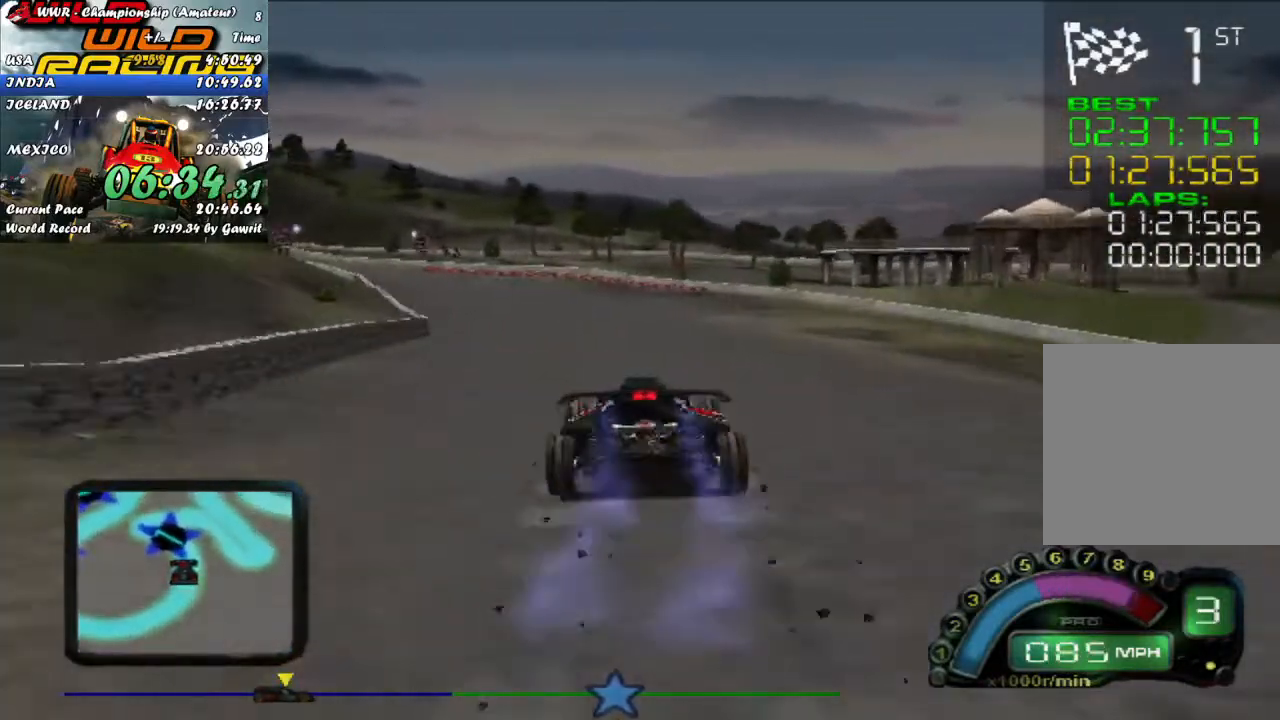
{"buttons": ["R2"], "left_stick": "center", "events": [[100, "left_stick", "center"], [217, "left_stick", "left"], [417, "left_stick", "center"]]}
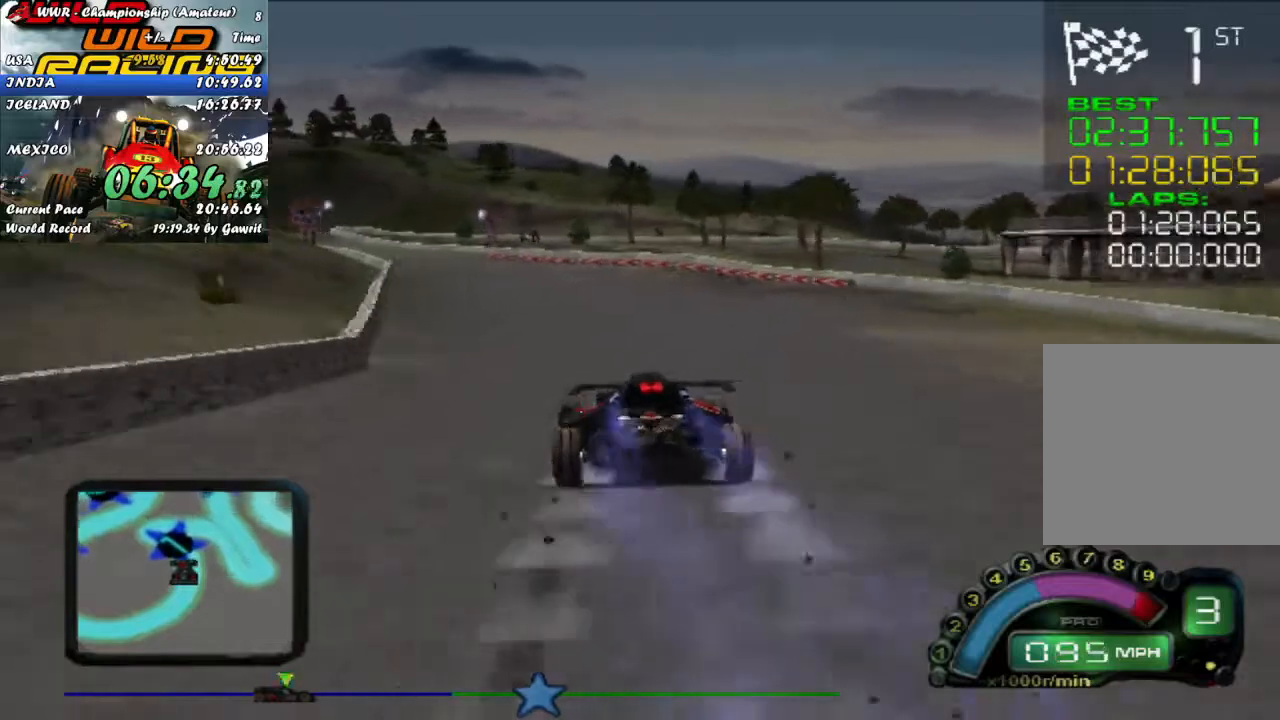
{"buttons": [], "left_stick": "left", "events": [[33, "left_stick", "up-left"], [133, "left_stick", "center"], [183, "left_stick", "left"], [267, "R2", "up"], [317, "left_stick", "center"], [417, "left_stick", "left"]]}
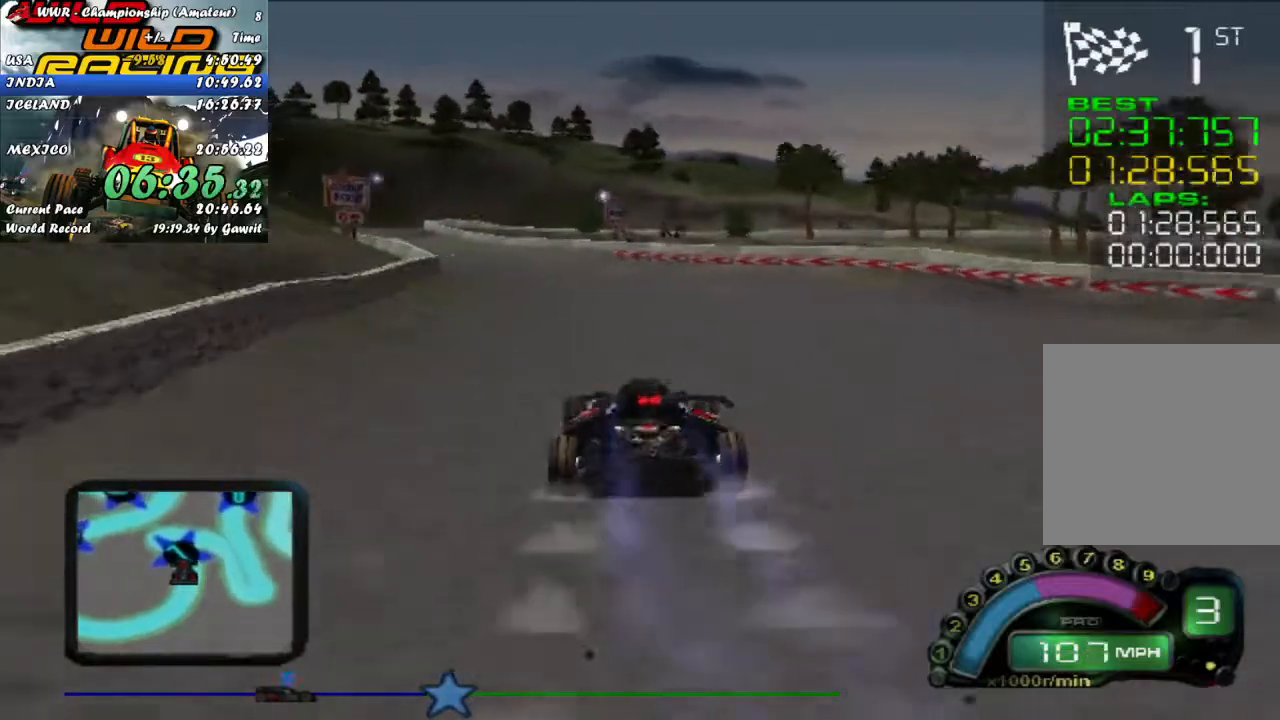
{"buttons": ["L2"], "left_stick": "left", "events": [[33, "left_stick", "center"], [83, "left_stick", "left"], [133, "left_stick", "center"], [217, "left_stick", "left"], [383, "L2", "down"]]}
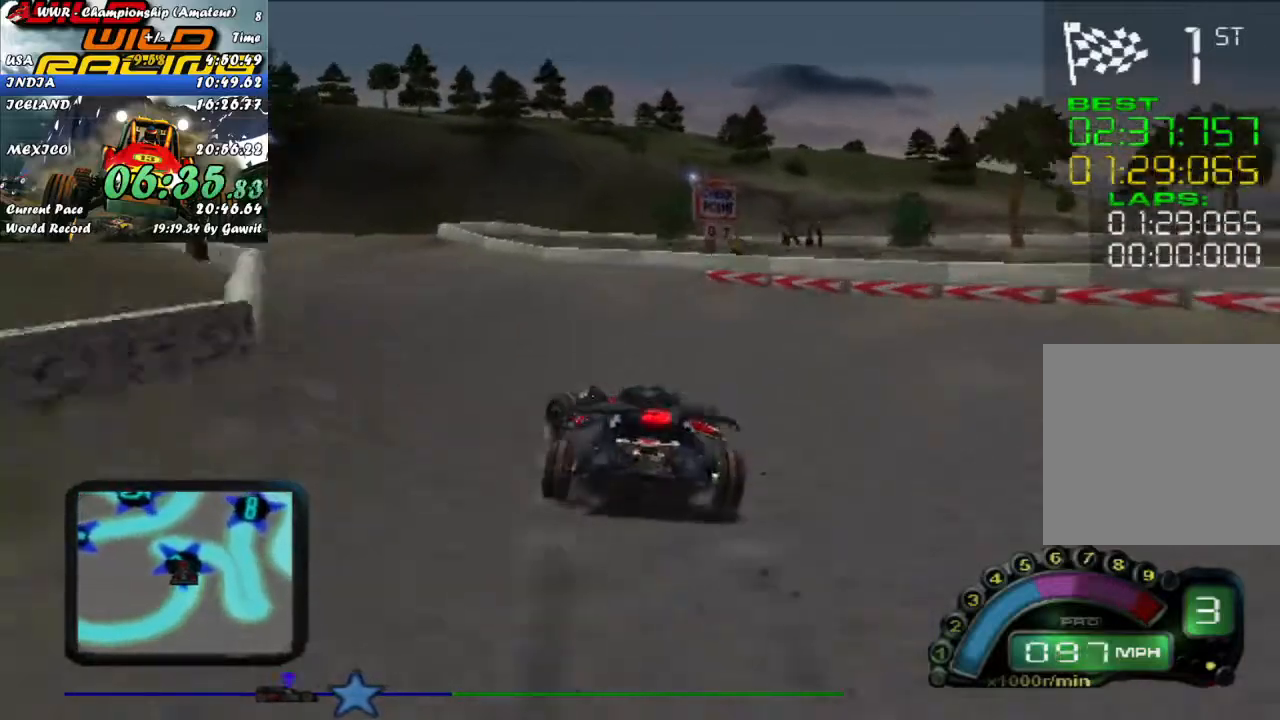
{"buttons": [], "left_stick": "left", "events": [[17, "L2", "up"]]}
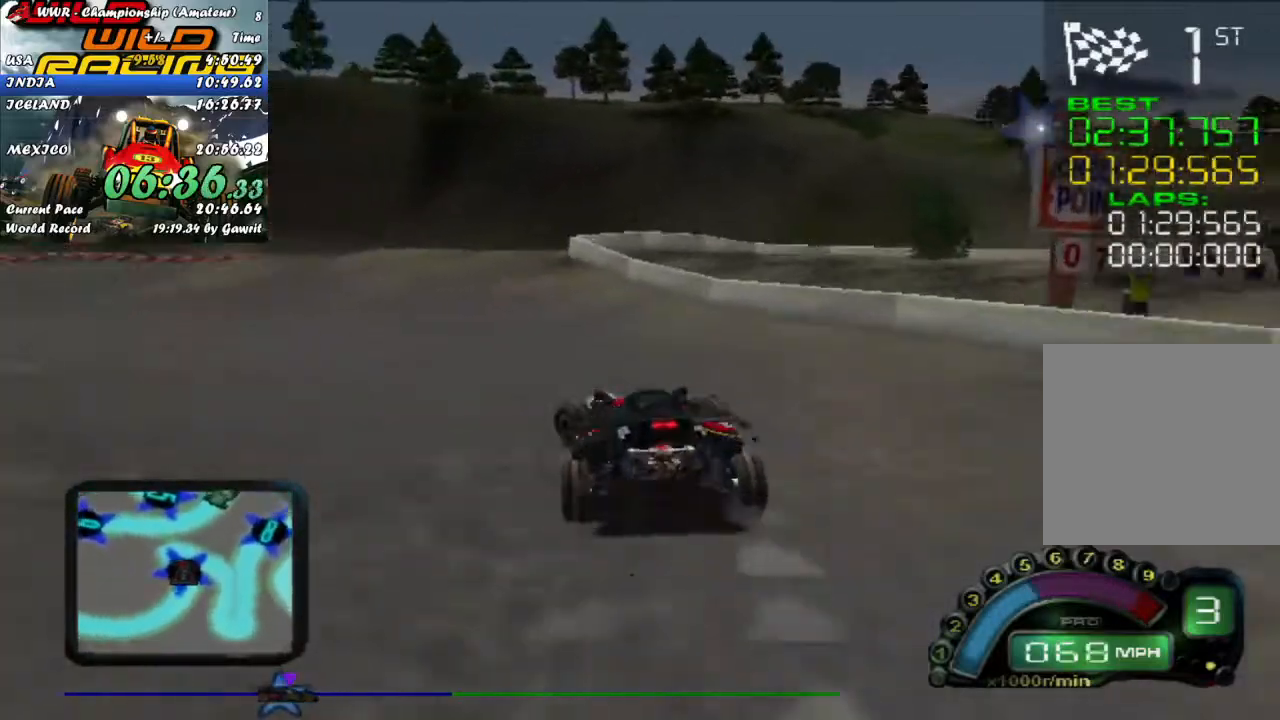
{"buttons": [], "left_stick": "right", "events": [[150, "left_stick", "center"], [233, "R2", "down"], [450, "R2", "up"], [450, "left_stick", "right"]]}
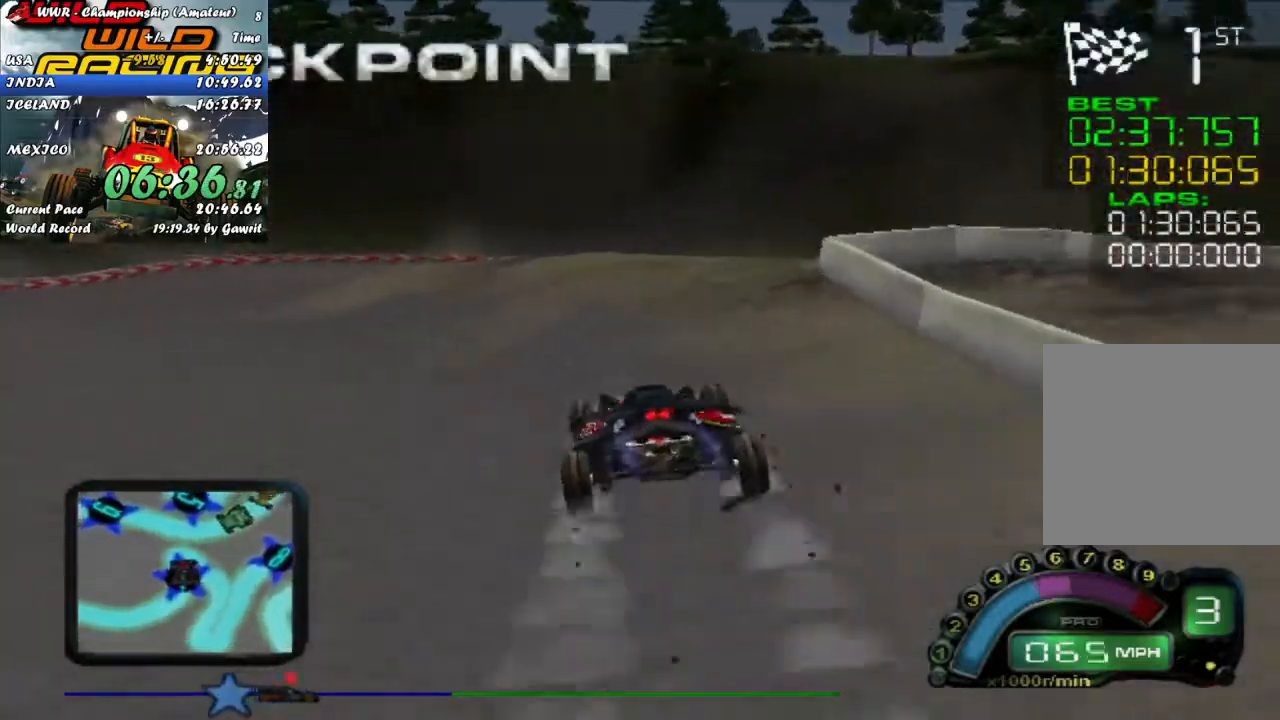
{"buttons": ["R2"], "left_stick": "right", "events": [[33, "L2", "down"], [300, "R2", "down"], [467, "L2", "up"]]}
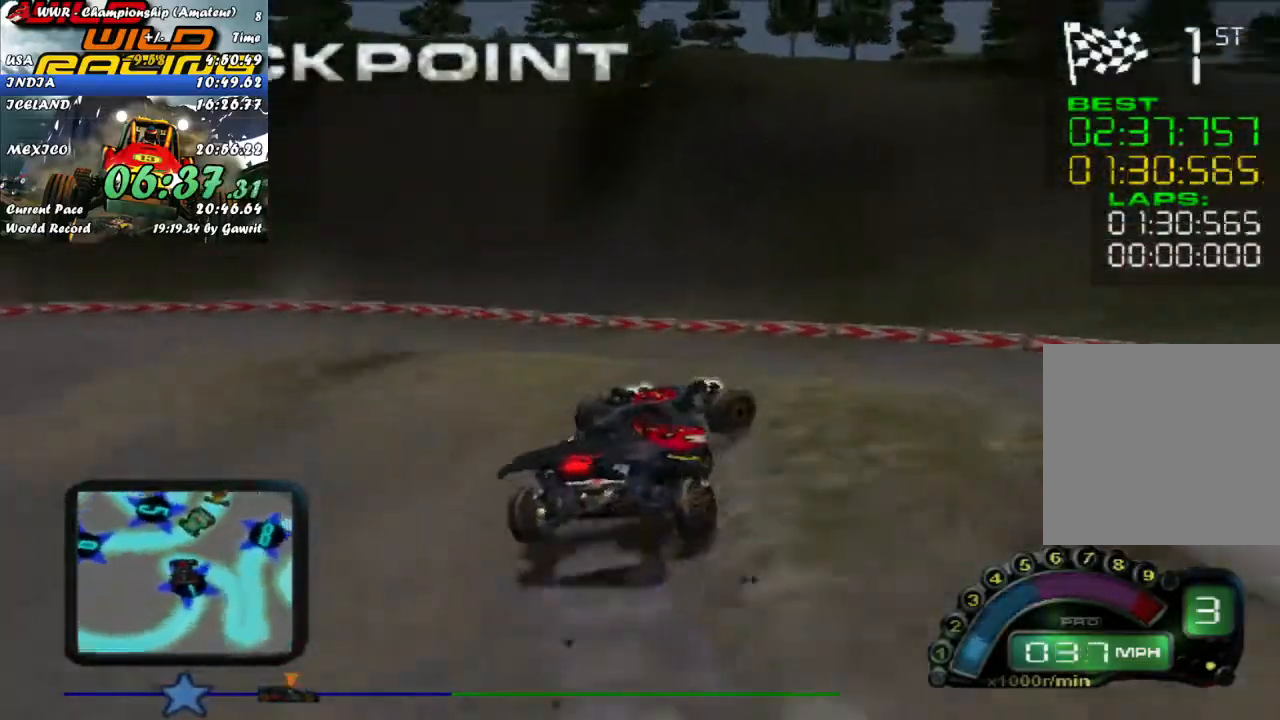
{"buttons": ["R2"], "left_stick": "center", "events": [[417, "left_stick", "center"]]}
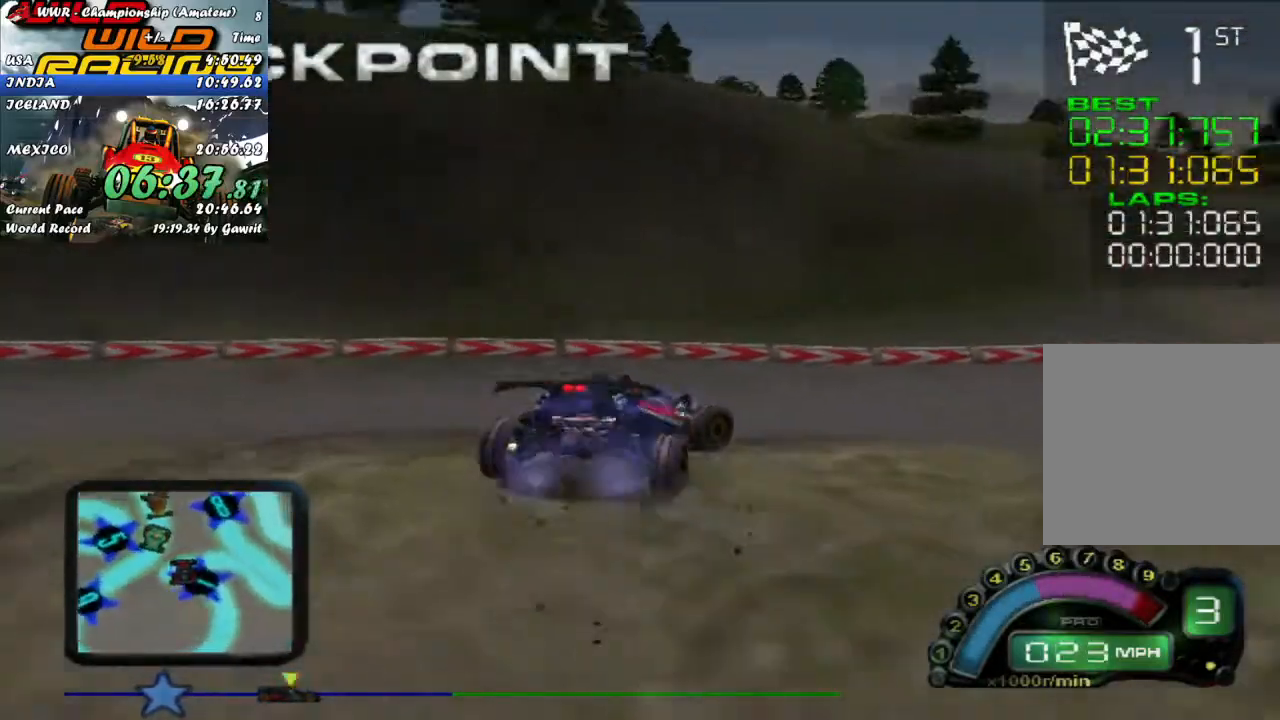
{"buttons": ["R2"], "left_stick": "right", "events": [[33, "left_stick", "right"]]}
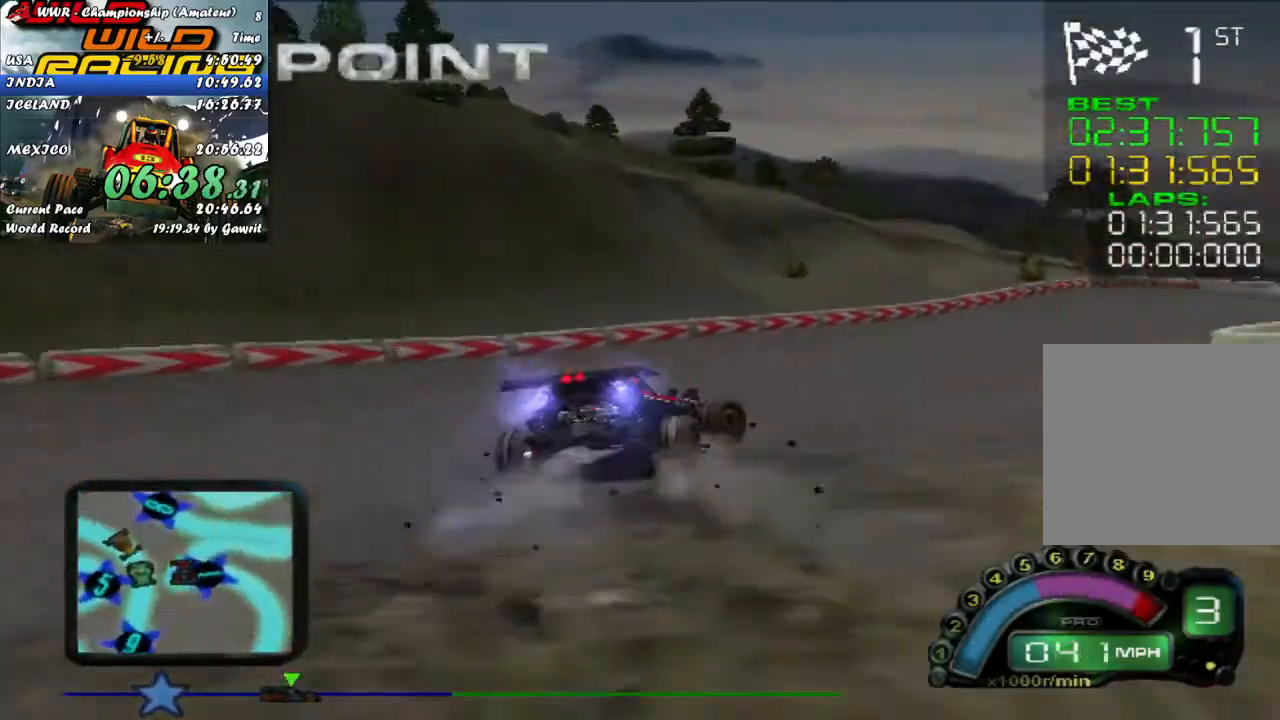
{"buttons": ["R2"], "left_stick": "center", "events": [[100, "left_stick", "center"], [383, "left_stick", "left"], [500, "left_stick", "center"]]}
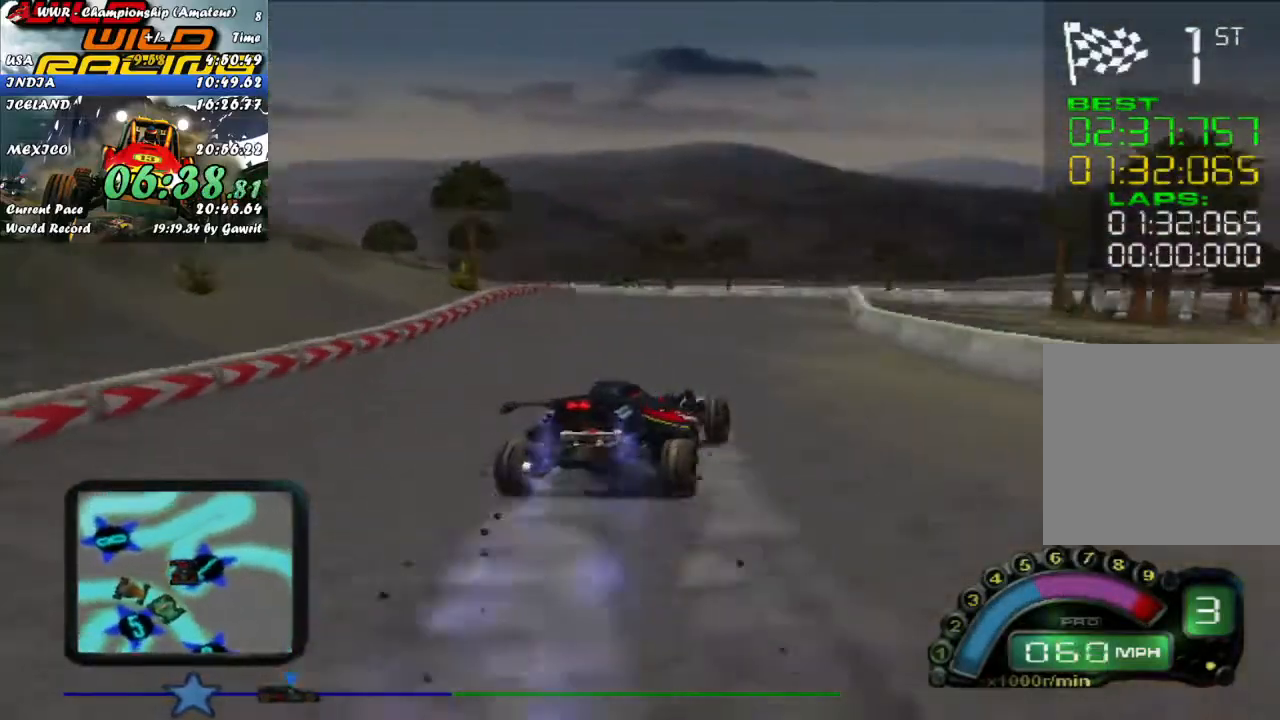
{"buttons": ["R2"], "left_stick": "left", "events": [[183, "left_stick", "right"], [317, "left_stick", "center"], [383, "left_stick", "left"]]}
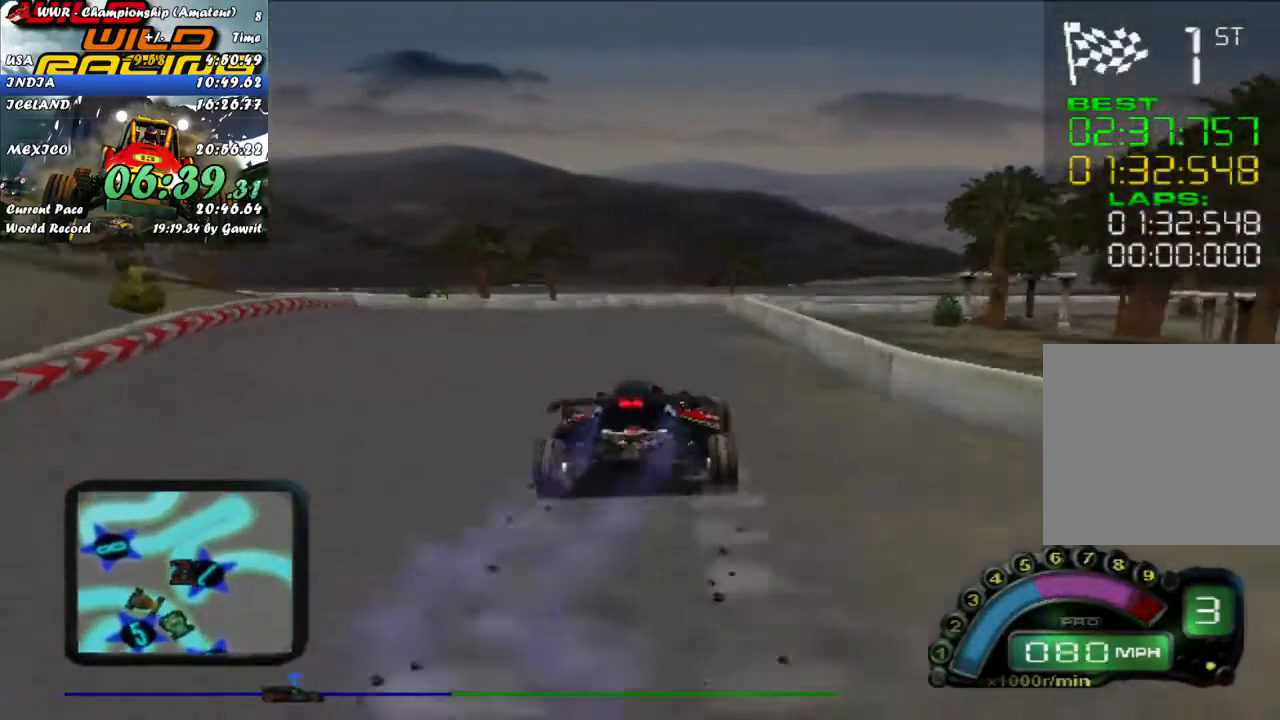
{"buttons": ["L2"], "left_stick": "right", "events": [[83, "left_stick", "center"], [150, "R2", "up"], [233, "left_stick", "right"], [333, "L2", "down"]]}
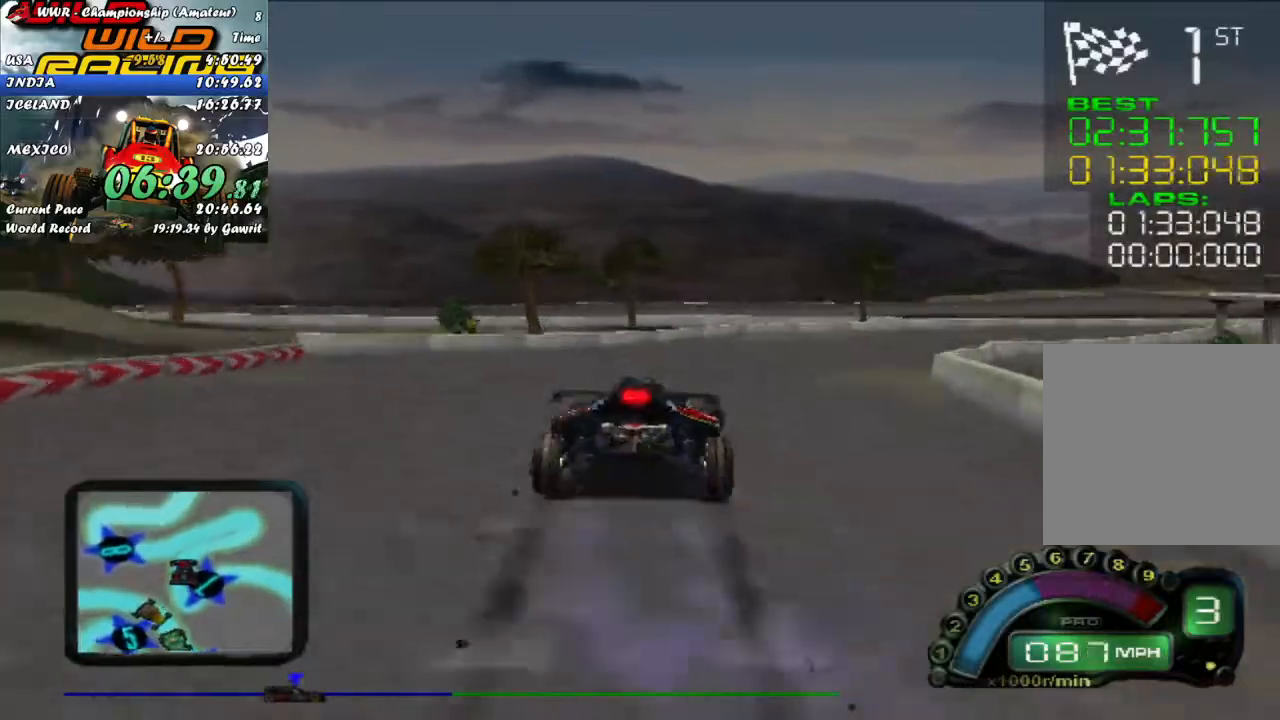
{"buttons": ["R2"], "left_stick": "right", "events": [[17, "L2", "up"], [217, "R2", "down"], [300, "left_stick", "center"], [383, "left_stick", "right"]]}
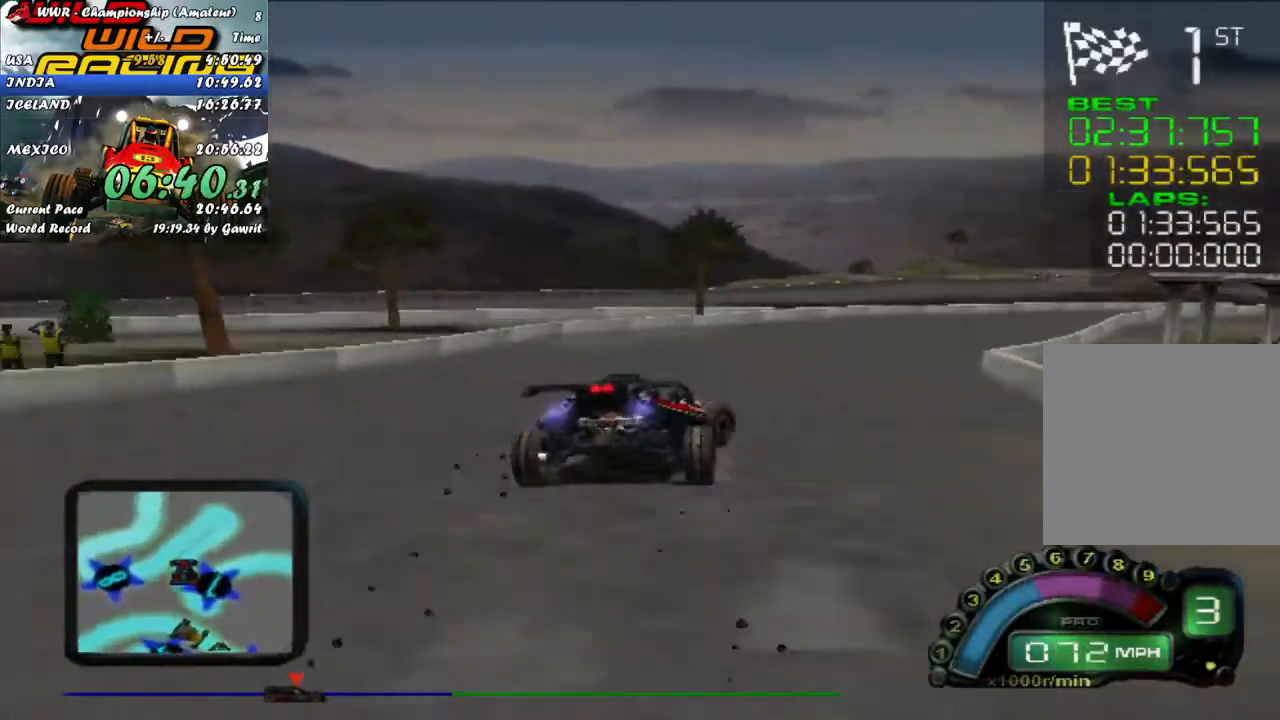
{"buttons": ["R2"], "left_stick": "center", "events": [[283, "left_stick", "center"], [400, "left_stick", "right"], [500, "left_stick", "center"]]}
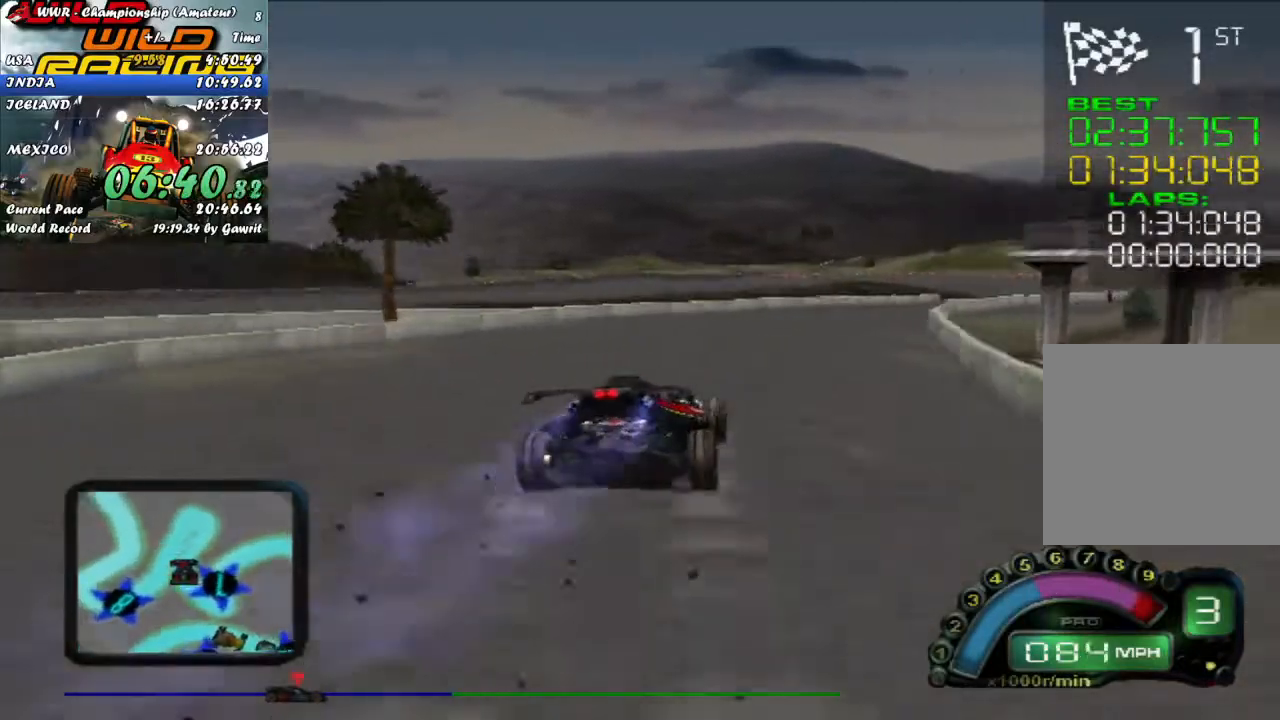
{"buttons": ["R2"], "left_stick": "center", "events": [[133, "R2", "up"], [183, "left_stick", "right"], [500, "R2", "down"], [500, "left_stick", "center"]]}
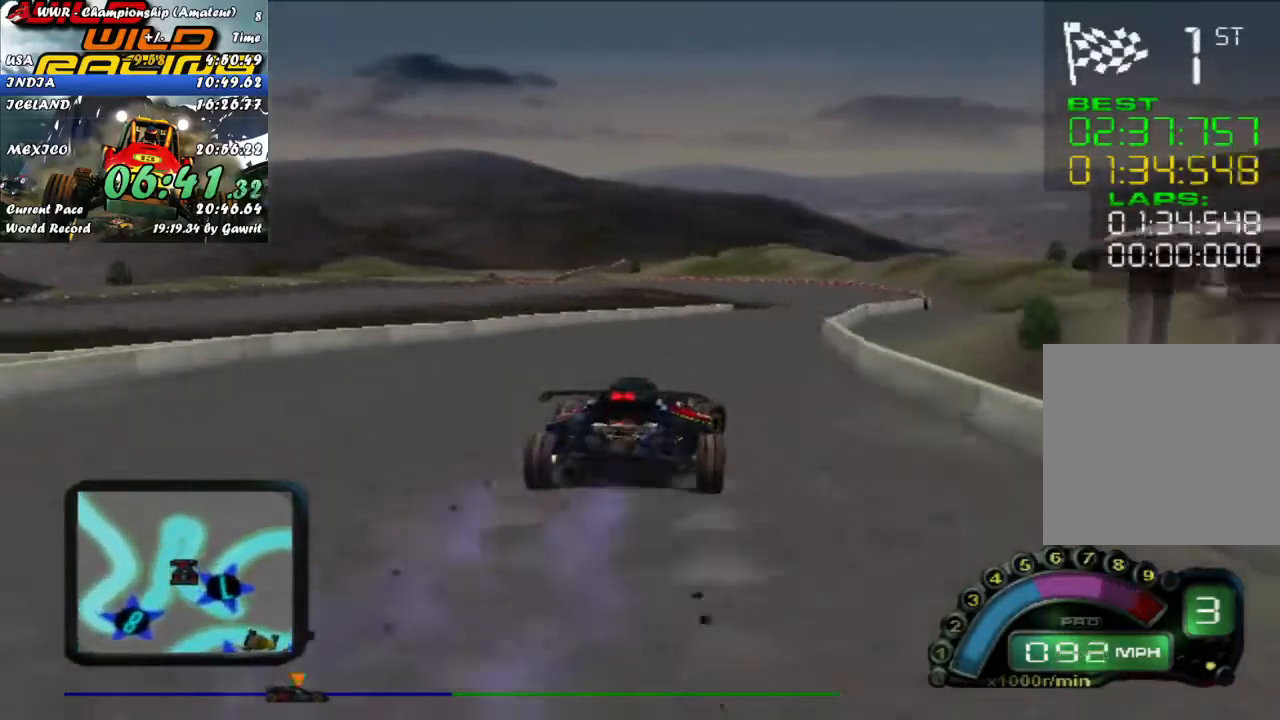
{"buttons": ["R2"], "left_stick": "right", "events": [[167, "left_stick", "left"], [283, "left_stick", "center"], [350, "left_stick", "right"]]}